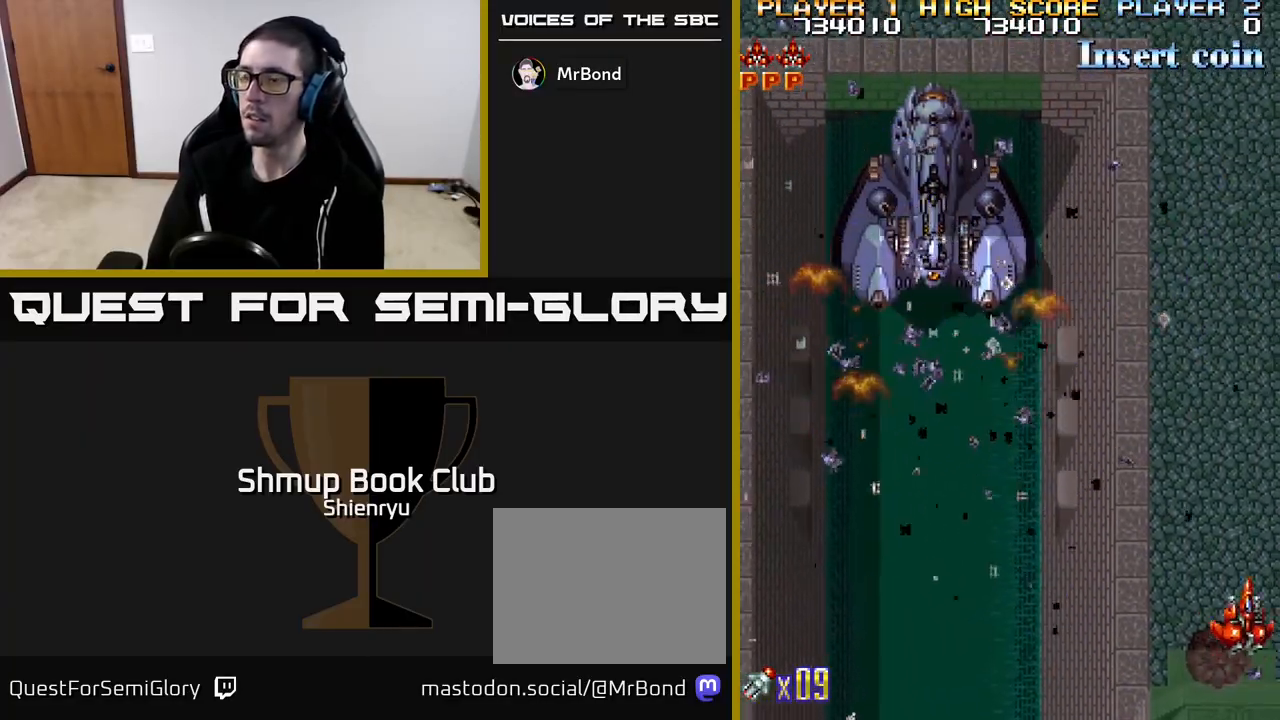
Gameplay with a controller (Xbox layout); each line is a JSON object with the inputs held at the frame after it. "events" lists button and stick changes between this image and that frame as [ms after this image, input, new state], when the widget could be followed in between. Not read: right_stick.
{"buttons": ["DPAD_UP", "DPAD_LEFT"], "left_stick": "center", "events": [[17, "DPAD_LEFT", "down"], [67, "DPAD_UP", "up"], [200, "DPAD_UP", "down"]]}
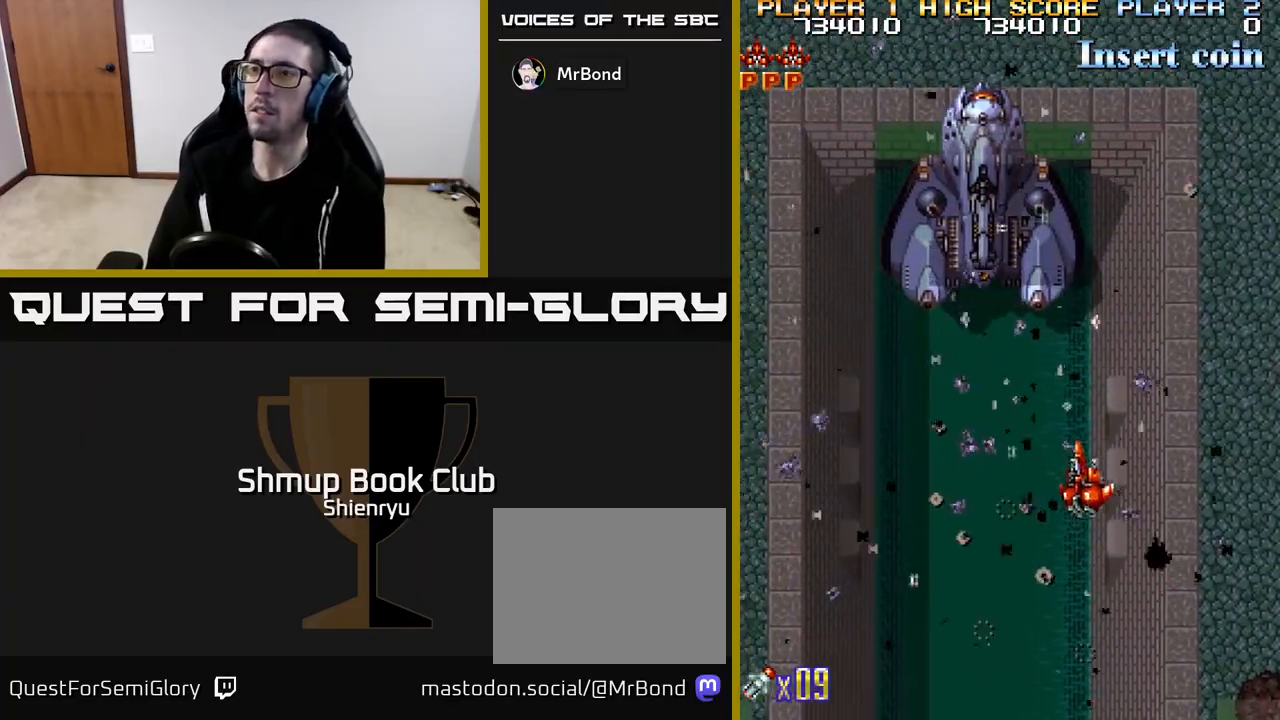
{"buttons": [], "left_stick": "center", "events": [[200, "DPAD_LEFT", "up"], [233, "DPAD_UP", "up"]]}
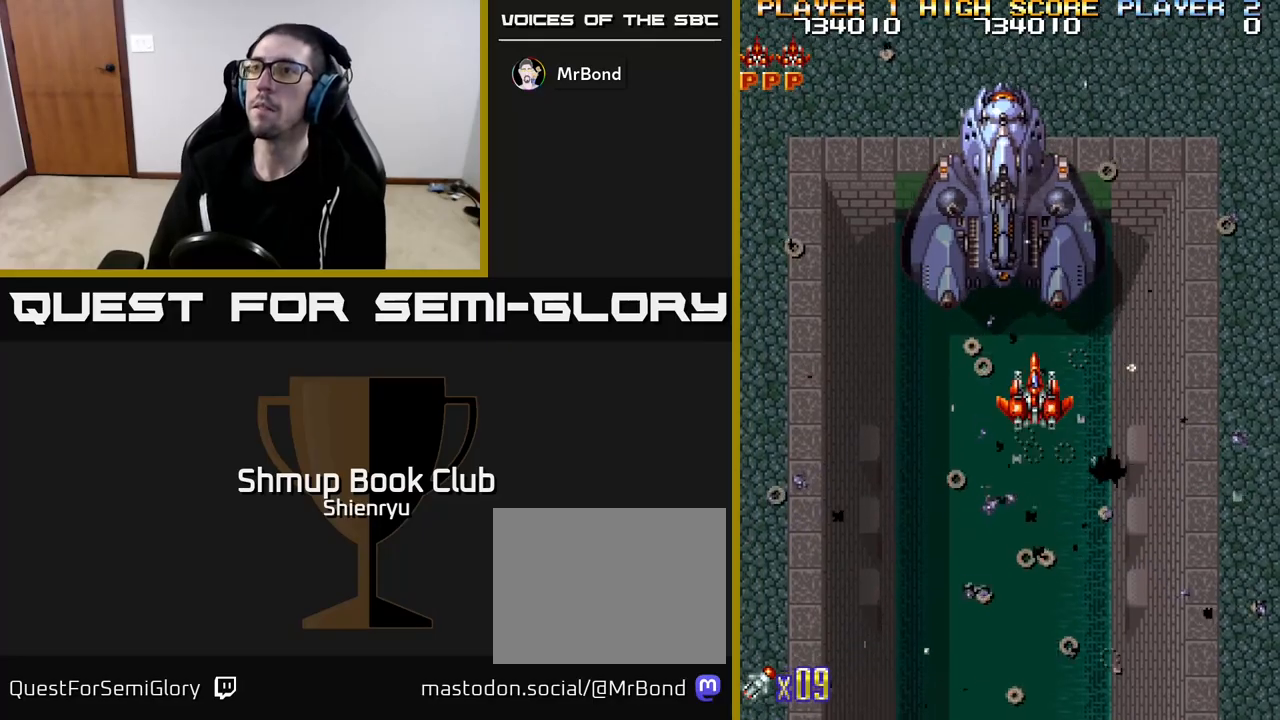
{"buttons": [], "left_stick": "center", "events": [[50, "DPAD_LEFT", "down"], [100, "DPAD_DOWN", "down"], [117, "DPAD_LEFT", "up"], [250, "DPAD_DOWN", "up"]]}
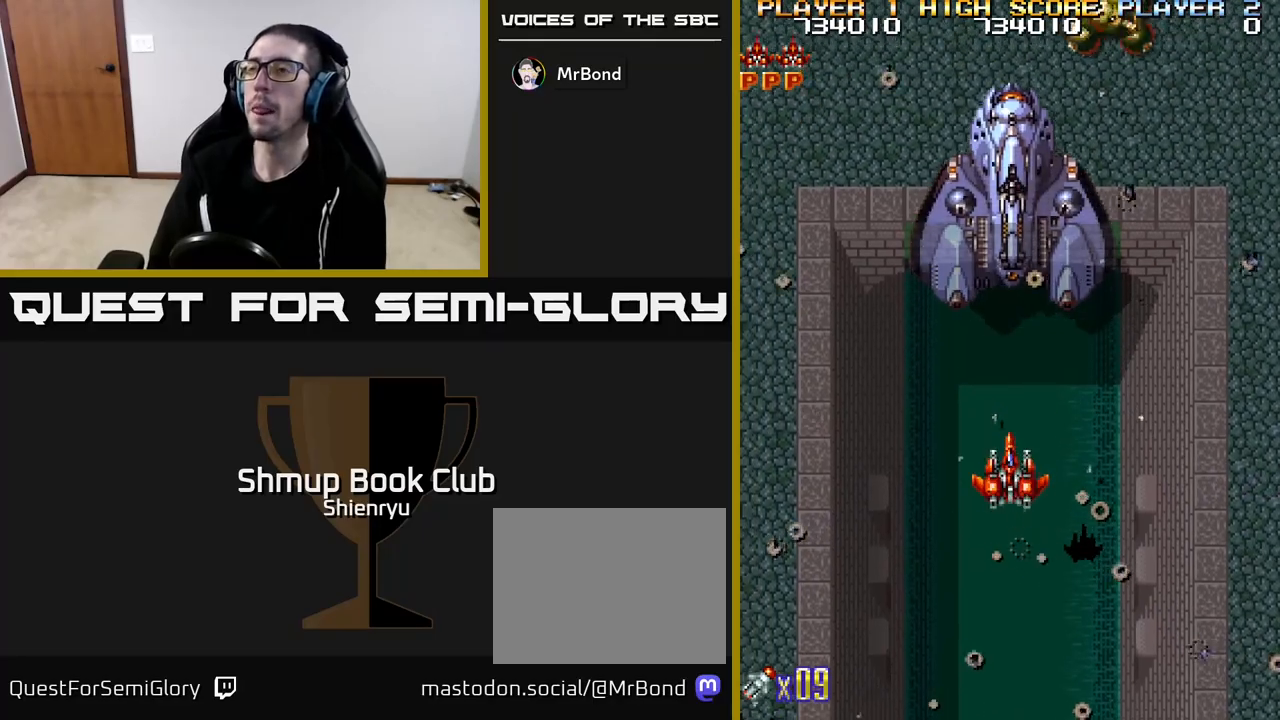
{"buttons": ["DPAD_DOWN"], "left_stick": "center", "events": [[283, "R2", "down"], [417, "R2", "up"], [467, "DPAD_DOWN", "down"]]}
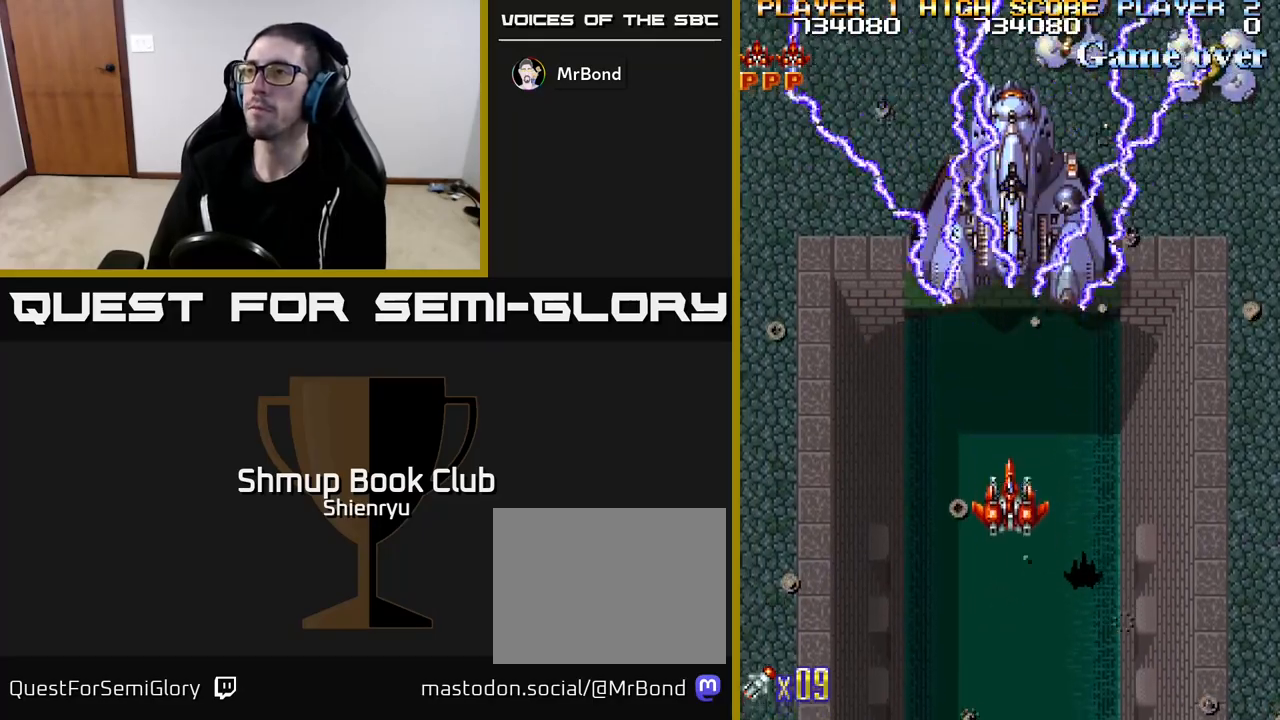
{"buttons": ["R2", "DPAD_RIGHT"], "left_stick": "center", "events": [[83, "DPAD_RIGHT", "down"], [167, "DPAD_DOWN", "up"], [250, "DPAD_RIGHT", "up"], [433, "DPAD_RIGHT", "down"], [467, "R2", "down"]]}
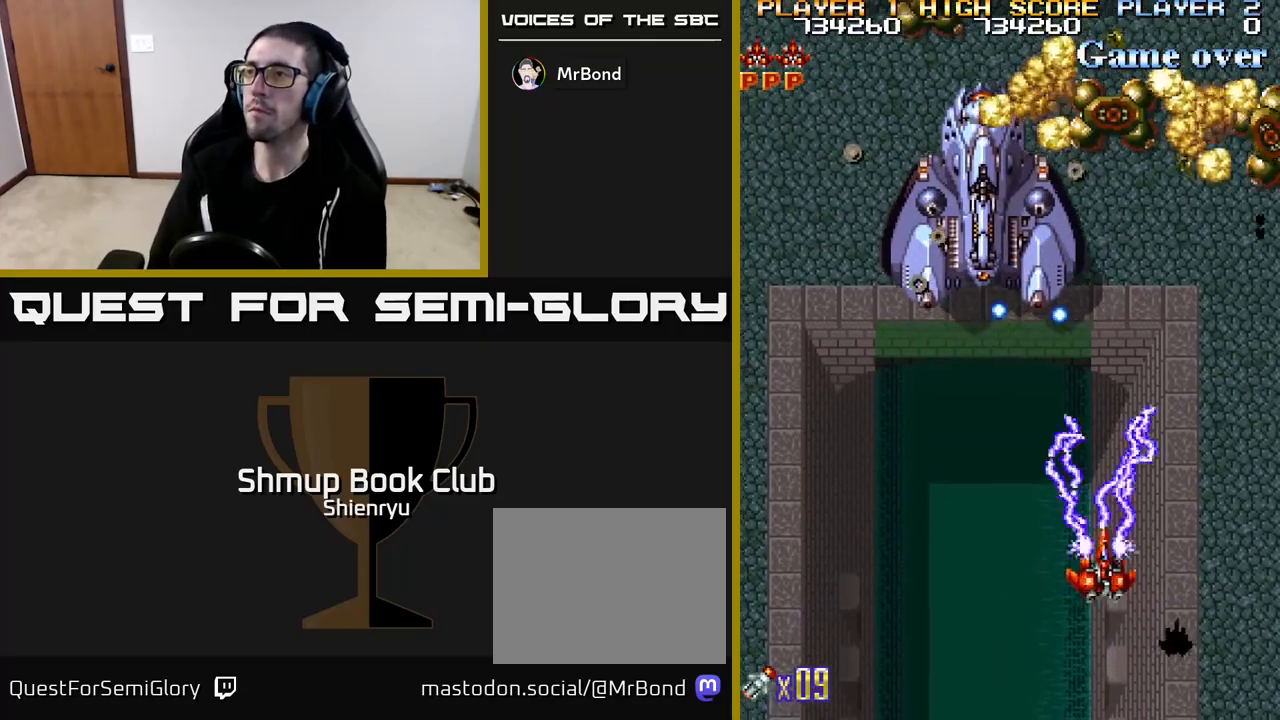
{"buttons": ["DPAD_LEFT"], "left_stick": "center", "events": [[117, "R2", "up"], [167, "DPAD_UP", "down"], [183, "DPAD_RIGHT", "up"], [350, "DPAD_LEFT", "down"], [400, "DPAD_UP", "up"]]}
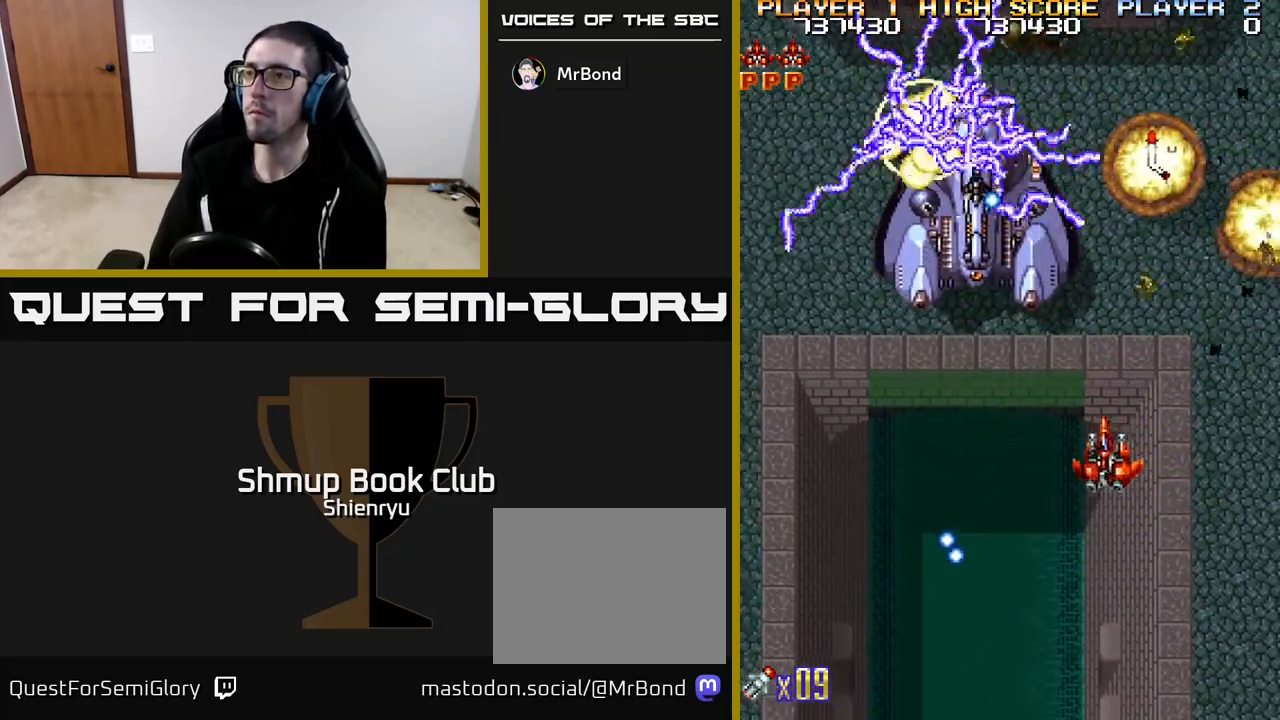
{"buttons": ["R2"], "left_stick": "center", "events": [[133, "DPAD_DOWN", "down"], [183, "DPAD_LEFT", "up"], [333, "DPAD_DOWN", "up"], [433, "DPAD_UP", "down"], [467, "DPAD_UP", "up"], [500, "R2", "down"]]}
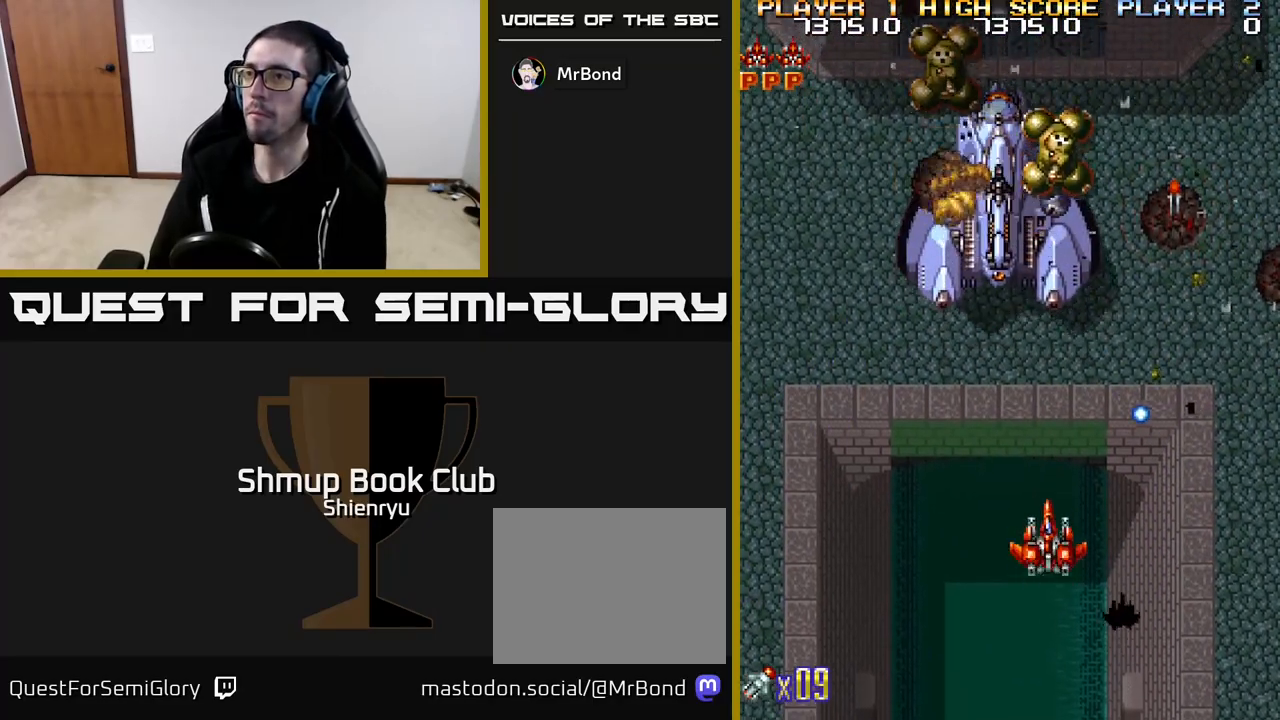
{"buttons": [], "left_stick": "center", "events": [[33, "DPAD_LEFT", "down"], [167, "R2", "up"], [183, "DPAD_DOWN", "down"], [217, "DPAD_LEFT", "up"], [367, "DPAD_DOWN", "up"]]}
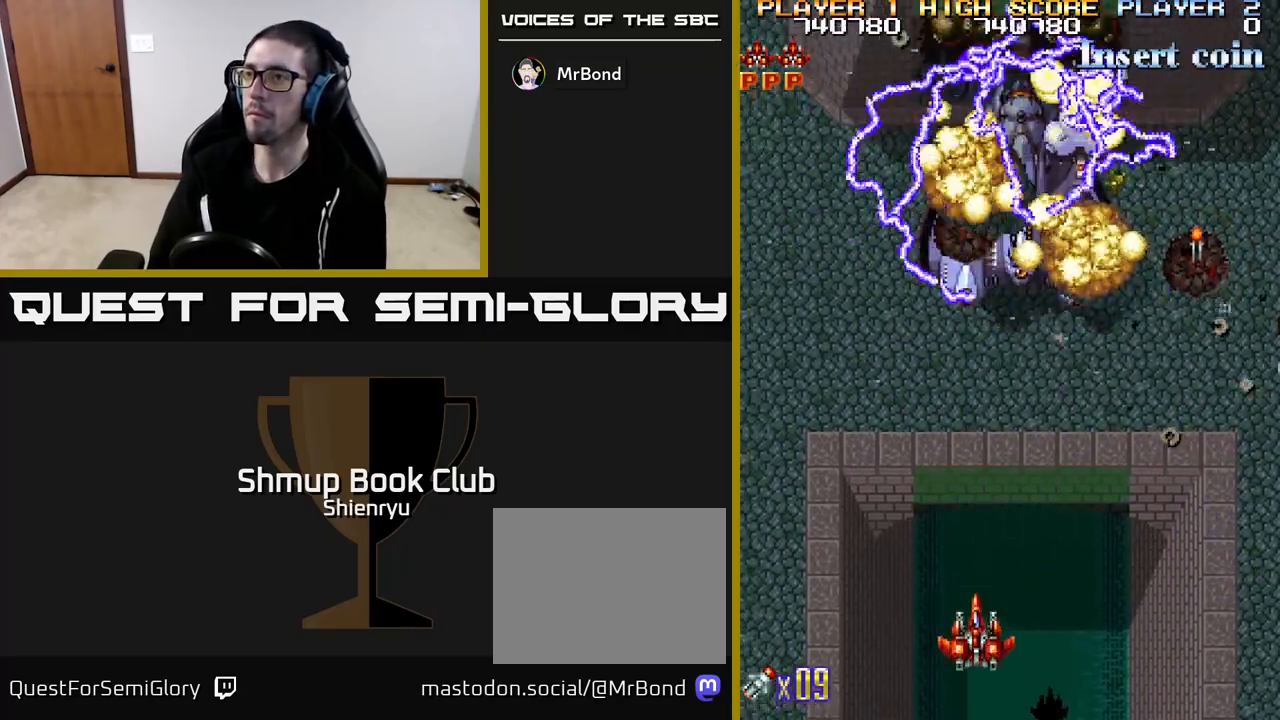
{"buttons": ["DPAD_UP", "DPAD_LEFT"], "left_stick": "center", "events": [[150, "DPAD_RIGHT", "down"], [433, "DPAD_RIGHT", "up"], [433, "DPAD_UP", "down"], [500, "DPAD_LEFT", "down"]]}
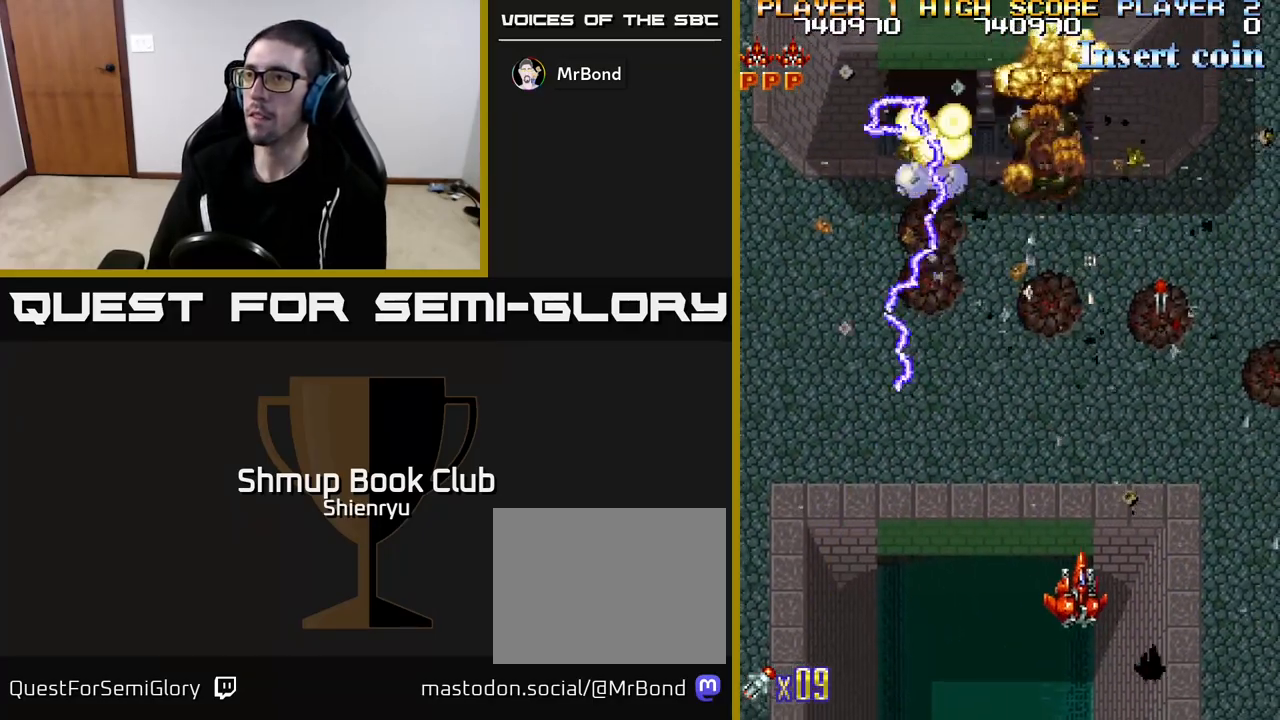
{"buttons": ["R2"], "left_stick": "center", "events": [[17, "R2", "down"], [33, "DPAD_UP", "up"], [167, "DPAD_LEFT", "up"], [183, "R2", "up"], [317, "DPAD_RIGHT", "down"], [400, "DPAD_RIGHT", "up"], [433, "R2", "down"]]}
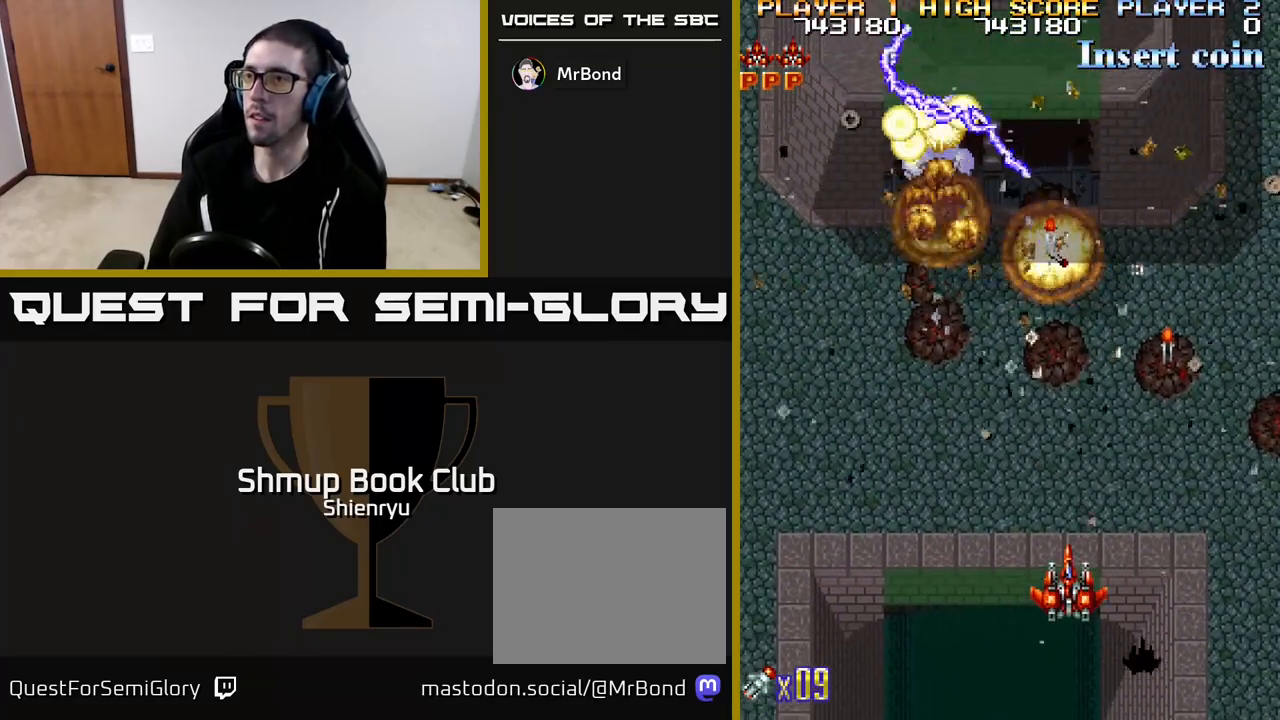
{"buttons": ["DPAD_UP", "DPAD_RIGHT"], "left_stick": "center", "events": [[233, "DPAD_UP", "down"], [267, "DPAD_RIGHT", "down"], [500, "R2", "up"]]}
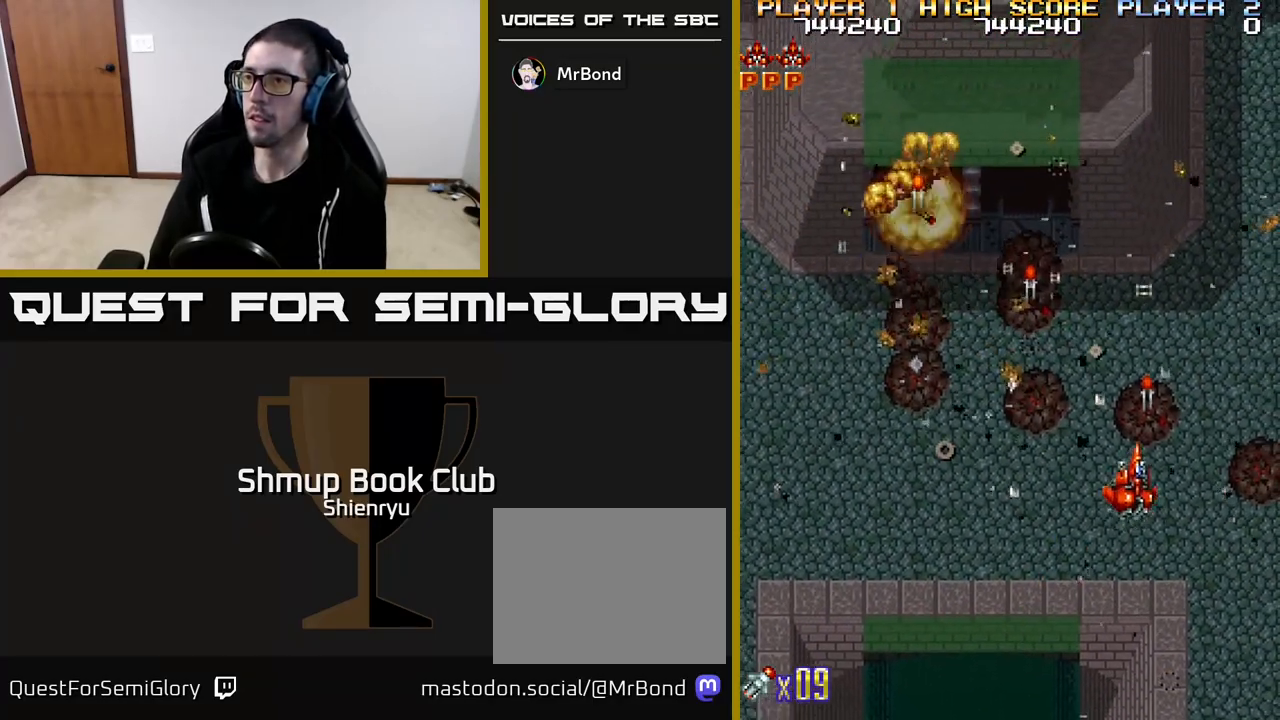
{"buttons": ["R2", "DPAD_UP", "DPAD_LEFT"], "left_stick": "center", "events": [[33, "DPAD_RIGHT", "up"], [100, "DPAD_LEFT", "down"], [150, "DPAD_UP", "up"], [250, "DPAD_UP", "down"], [400, "R2", "down"]]}
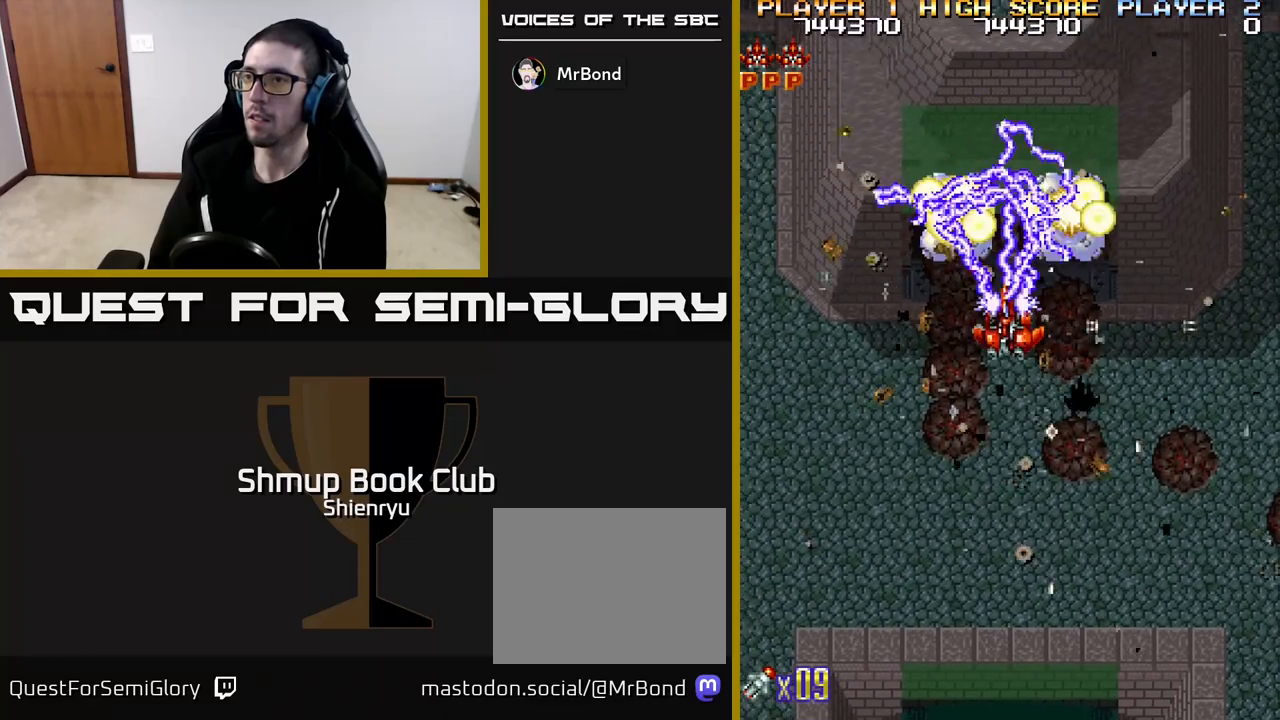
{"buttons": ["DPAD_DOWN", "DPAD_RIGHT"], "left_stick": "center", "events": [[50, "R2", "up"], [67, "DPAD_UP", "up"], [117, "DPAD_DOWN", "down"], [133, "DPAD_LEFT", "up"], [483, "DPAD_RIGHT", "down"]]}
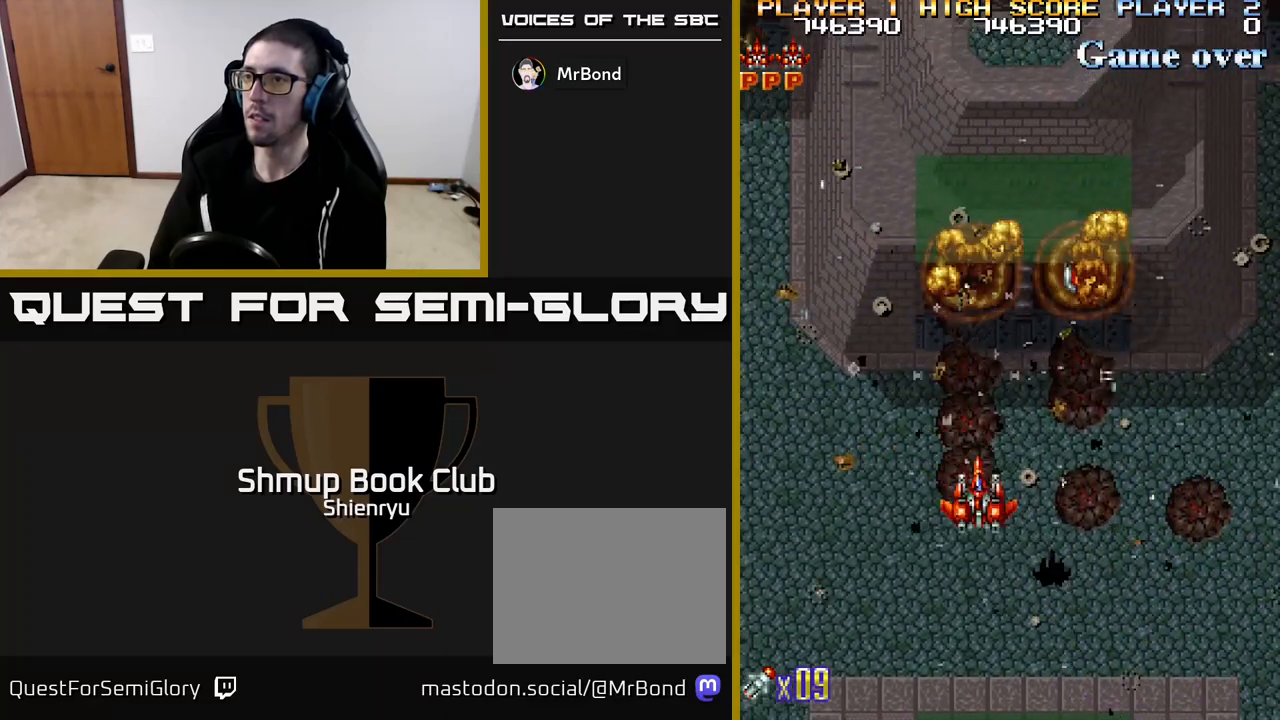
{"buttons": ["DPAD_LEFT"], "left_stick": "center", "events": [[33, "DPAD_DOWN", "up"], [133, "DPAD_UP", "down"], [233, "DPAD_RIGHT", "up"], [450, "DPAD_LEFT", "down"], [500, "DPAD_UP", "up"]]}
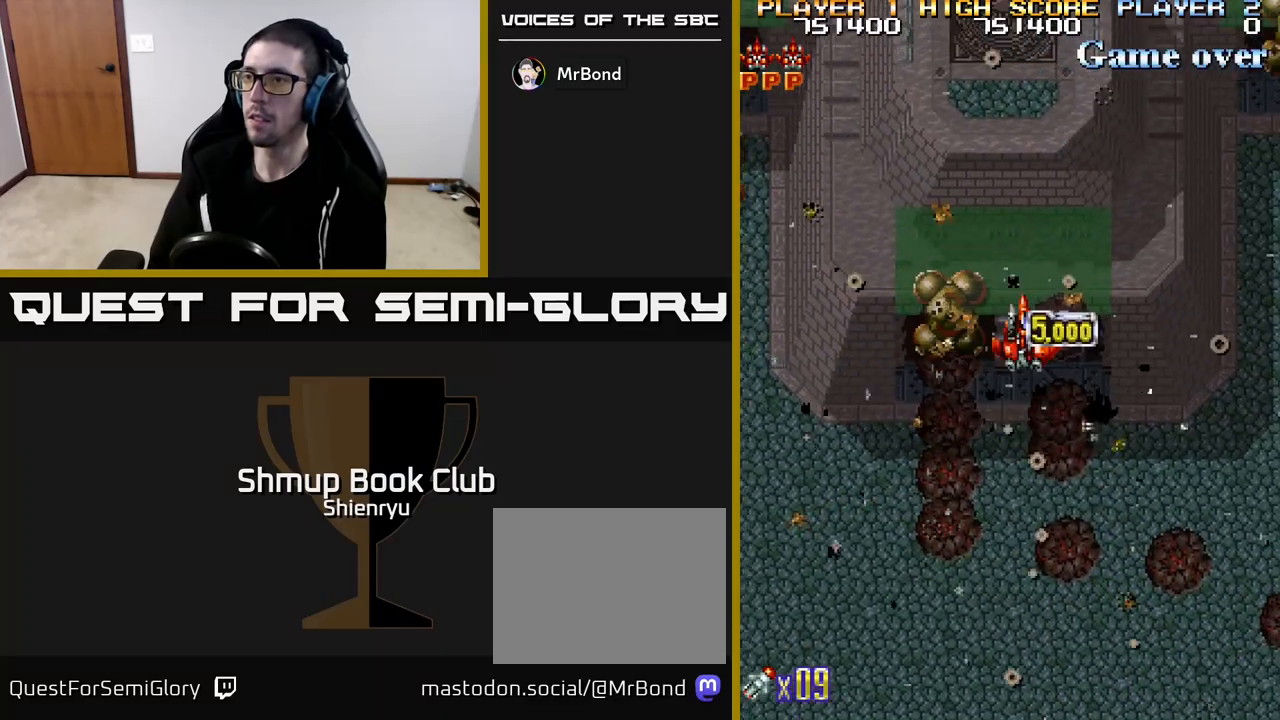
{"buttons": ["DPAD_DOWN"], "left_stick": "center", "events": [[83, "DPAD_DOWN", "down"], [150, "R2", "down"], [467, "DPAD_LEFT", "up"], [467, "R2", "up"]]}
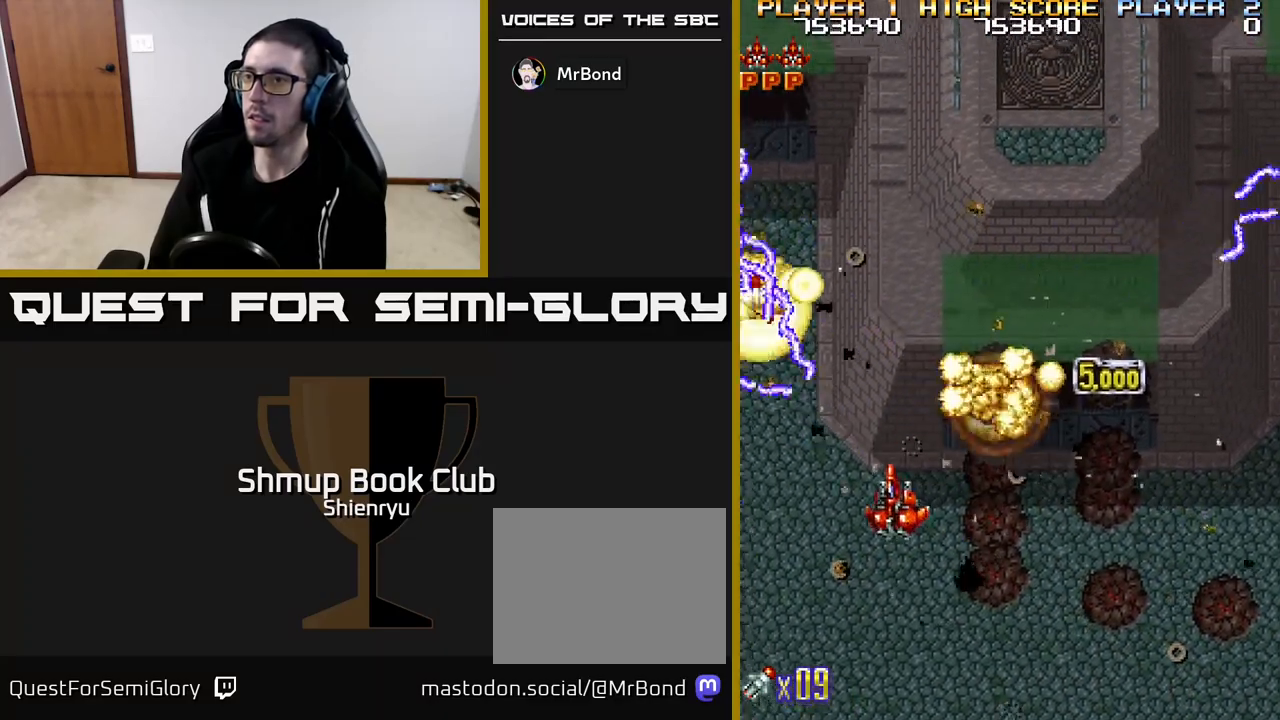
{"buttons": ["DPAD_RIGHT"], "left_stick": "center", "events": [[33, "DPAD_RIGHT", "down"], [367, "DPAD_DOWN", "up"]]}
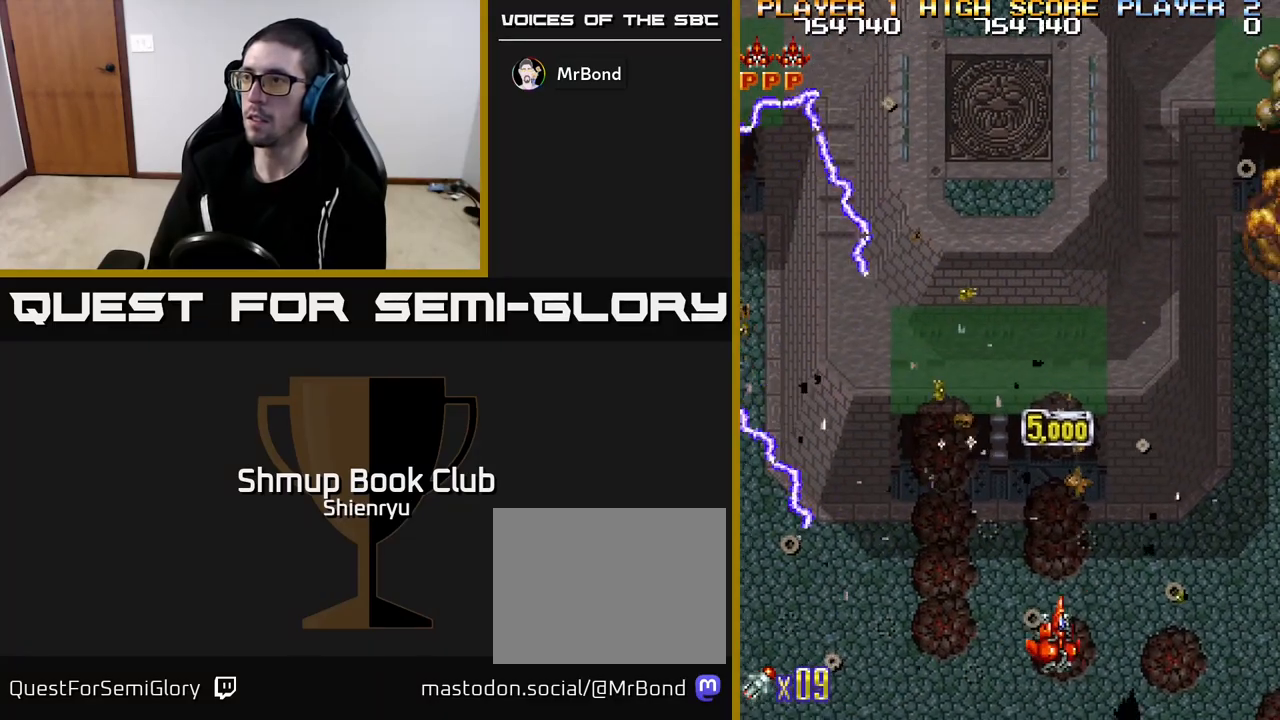
{"buttons": ["R2", "DPAD_LEFT"], "left_stick": "center", "events": [[150, "DPAD_DOWN", "down"], [200, "DPAD_RIGHT", "up"], [233, "DPAD_LEFT", "down"], [267, "DPAD_DOWN", "up"], [500, "R2", "down"]]}
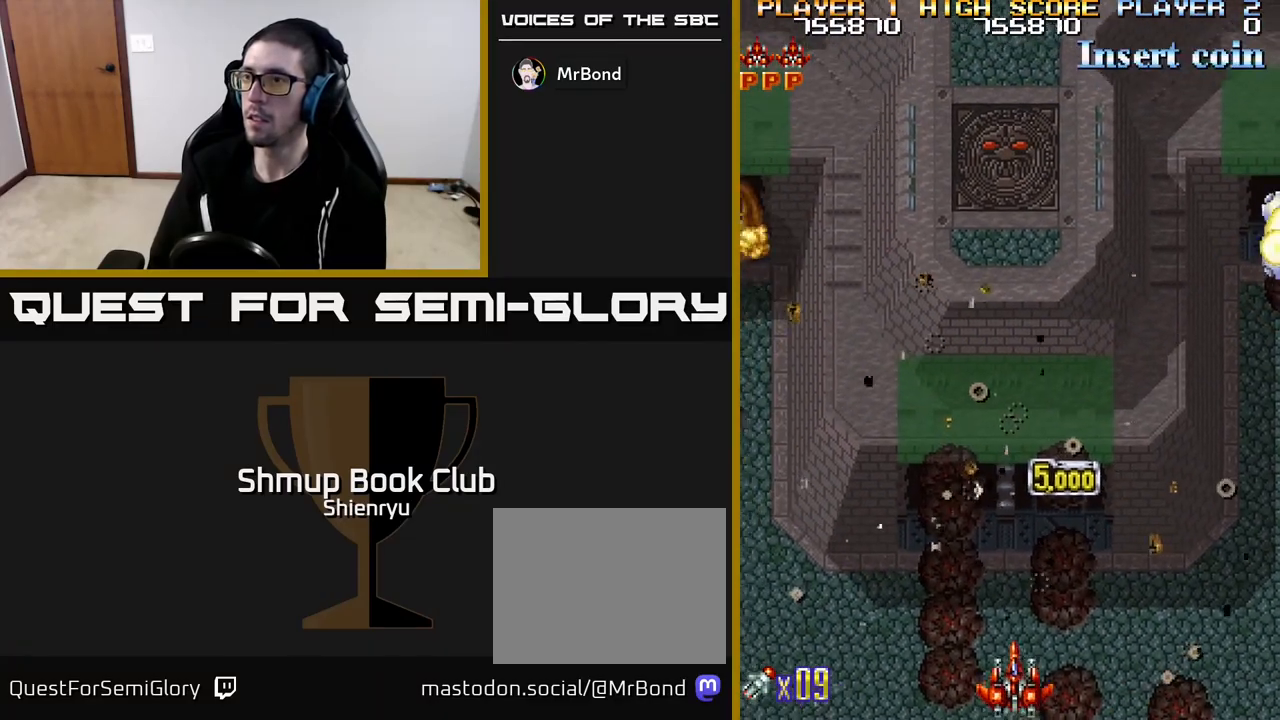
{"buttons": ["DPAD_RIGHT"], "left_stick": "center", "events": [[100, "DPAD_LEFT", "up"], [117, "DPAD_RIGHT", "down"], [267, "R2", "up"], [400, "R2", "down"], [450, "R2", "up"]]}
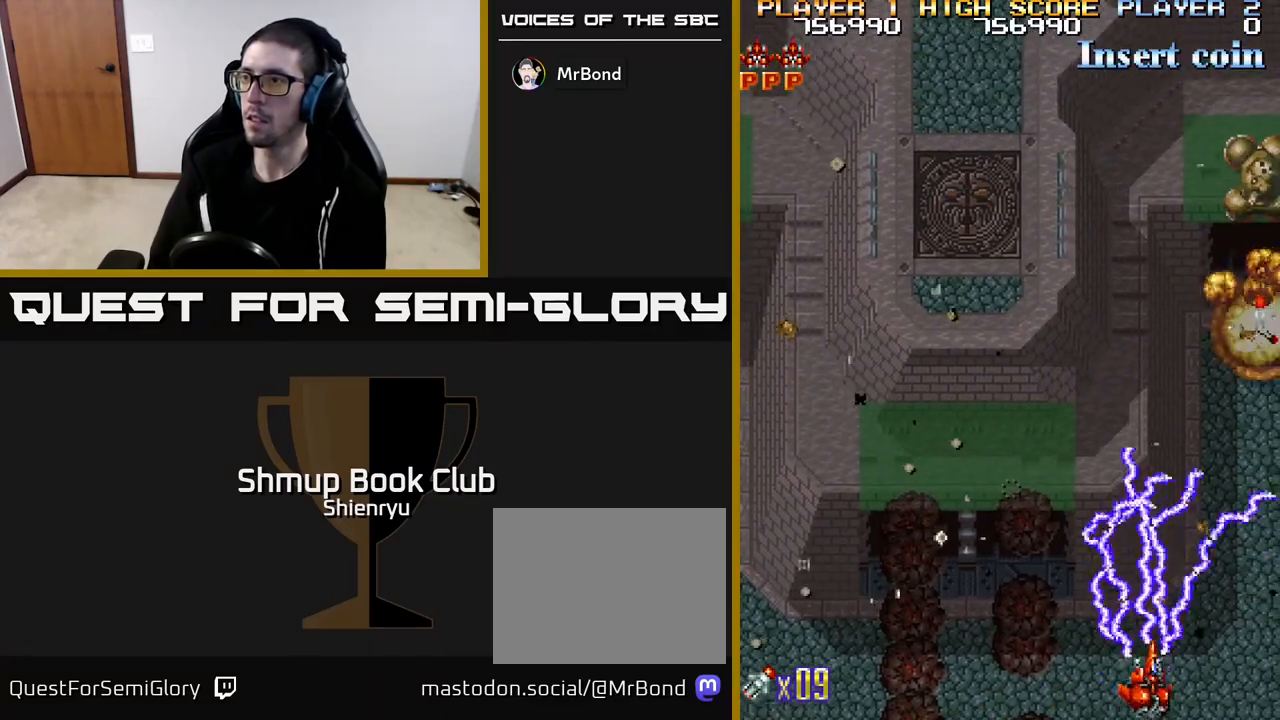
{"buttons": ["R2", "DPAD_LEFT"], "left_stick": "center", "events": [[33, "DPAD_RIGHT", "up"], [50, "DPAD_LEFT", "down"], [233, "R2", "down"], [367, "DPAD_UP", "down"], [433, "DPAD_UP", "up"]]}
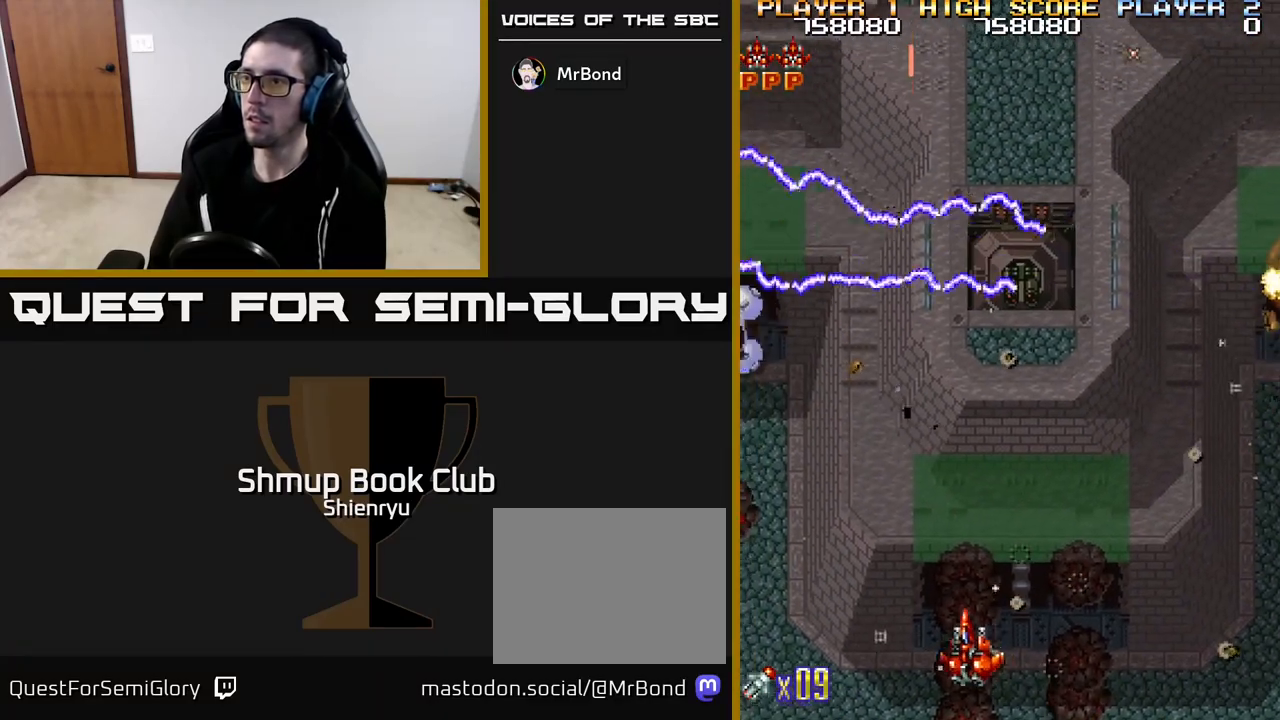
{"buttons": ["R2", "DPAD_RIGHT"], "left_stick": "center", "events": [[250, "DPAD_LEFT", "up"], [283, "DPAD_RIGHT", "down"]]}
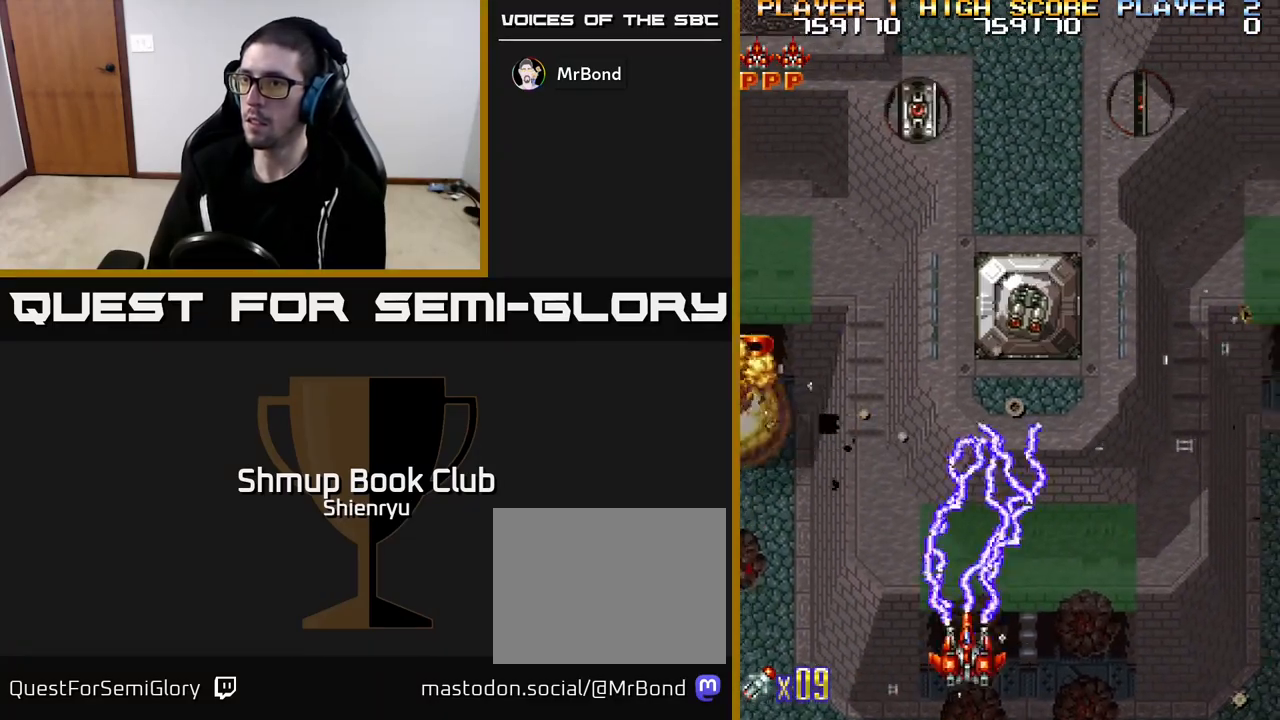
{"buttons": ["R2", "DPAD_LEFT"], "left_stick": "center", "events": [[167, "DPAD_RIGHT", "up"], [183, "DPAD_LEFT", "down"]]}
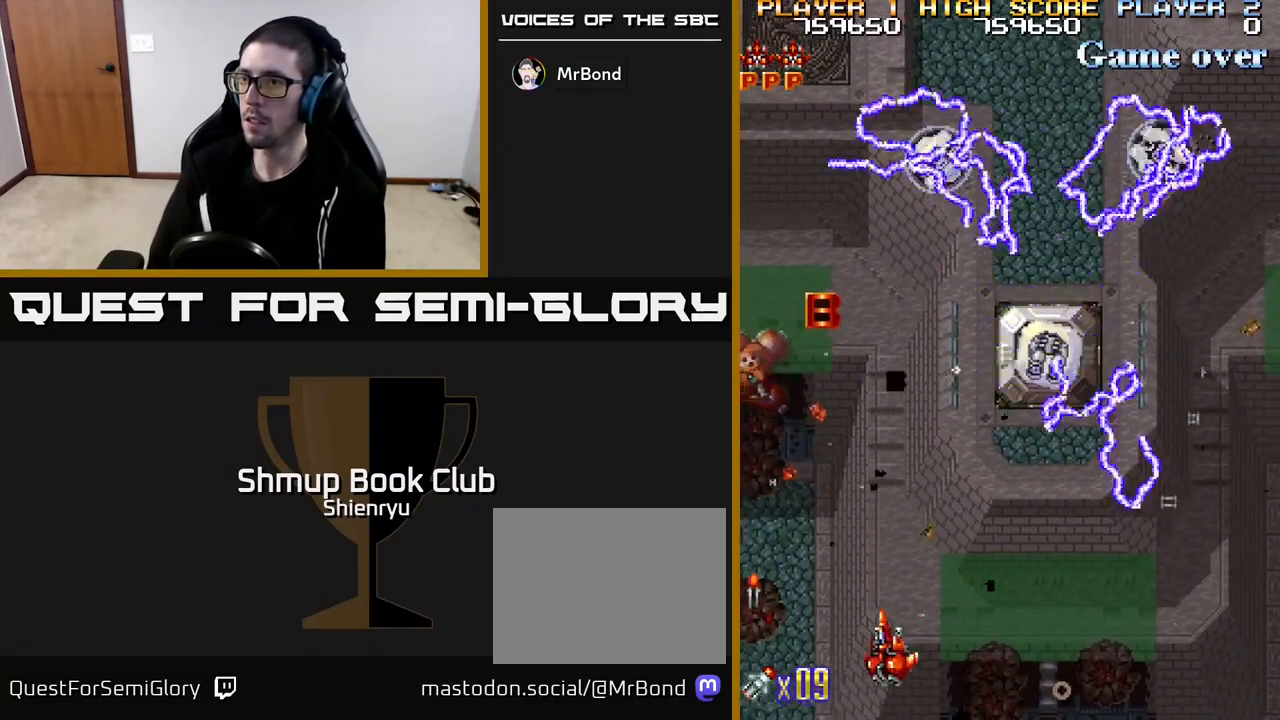
{"buttons": [], "left_stick": "center", "events": [[133, "DPAD_LEFT", "up"], [317, "DPAD_LEFT", "down"], [483, "DPAD_LEFT", "up"], [500, "R2", "up"]]}
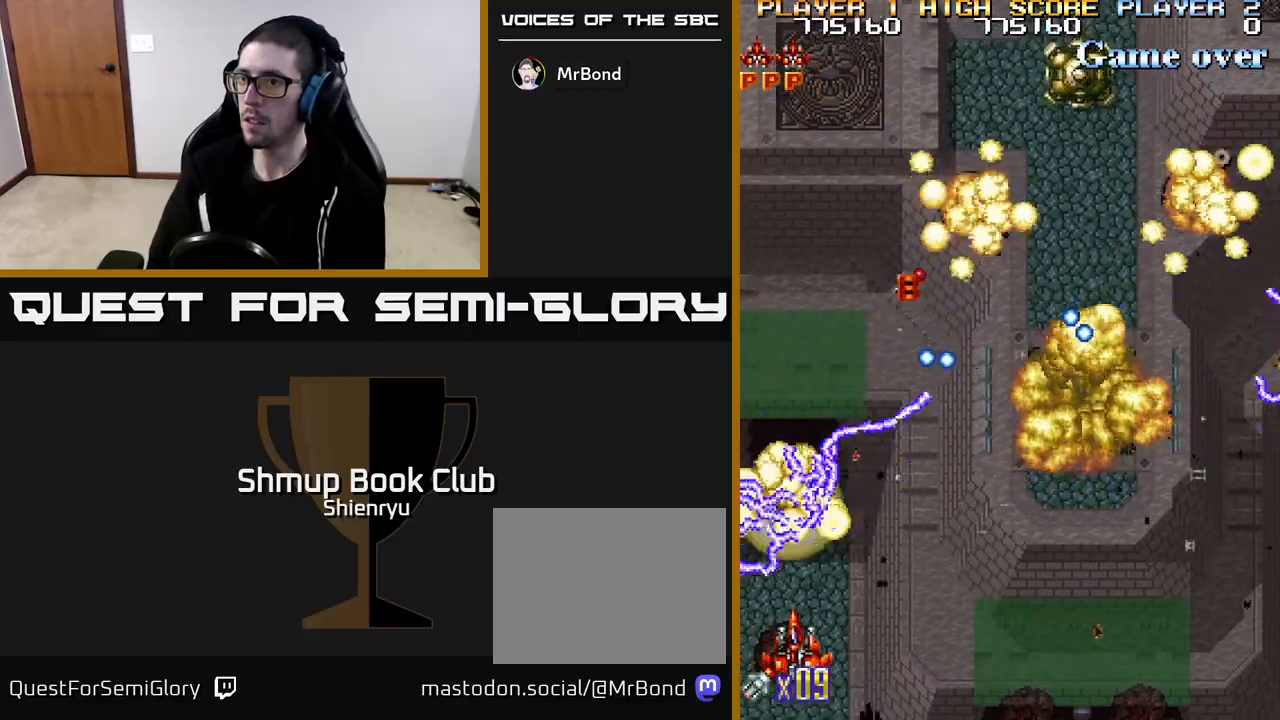
{"buttons": ["R2", "DPAD_LEFT"], "left_stick": "center", "events": [[67, "R2", "down"], [233, "R2", "up"], [283, "R2", "down"], [350, "DPAD_LEFT", "down"], [450, "R2", "up"], [500, "R2", "down"]]}
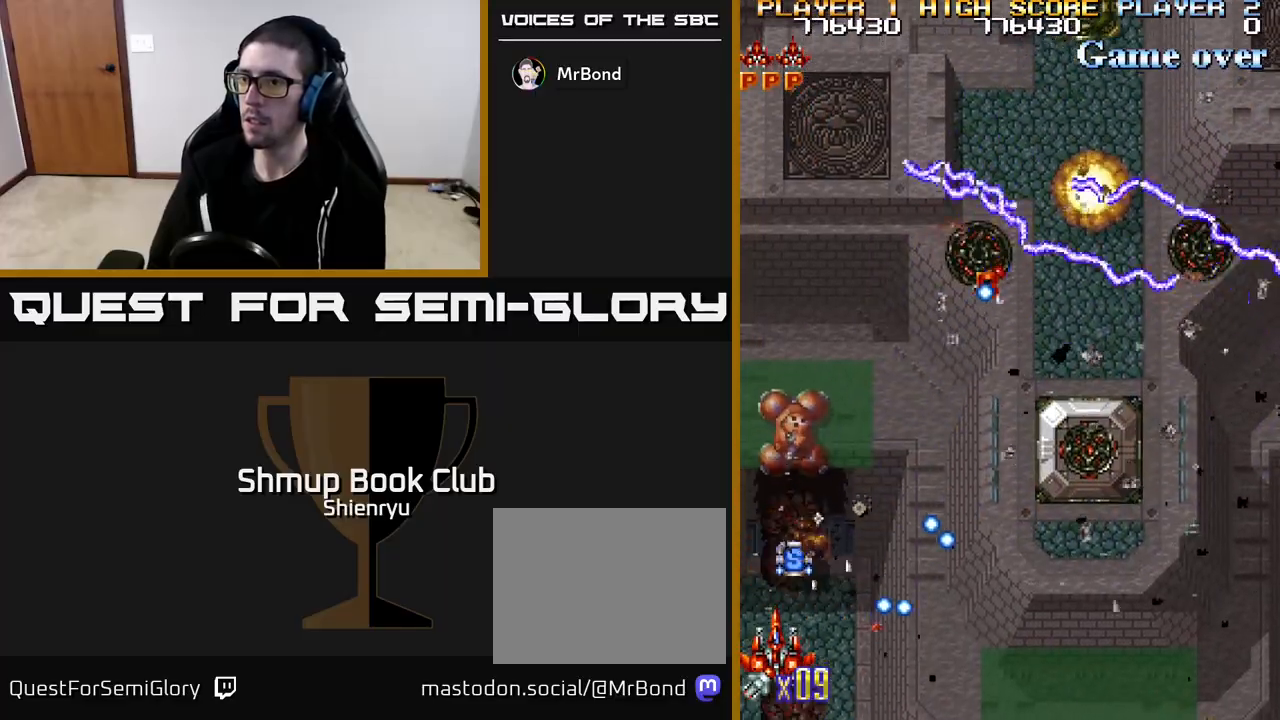
{"buttons": ["R2"], "left_stick": "center", "events": [[17, "DPAD_LEFT", "up"]]}
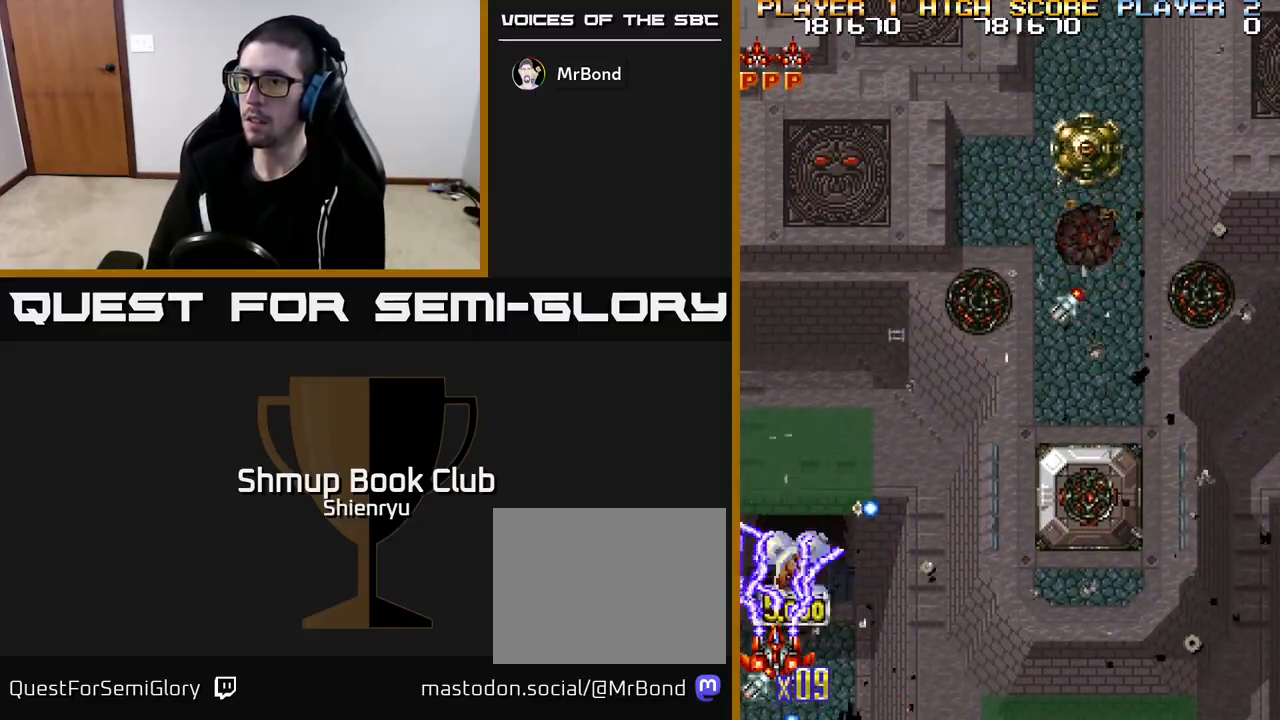
{"buttons": ["R2", "DPAD_RIGHT"], "left_stick": "center", "events": [[100, "DPAD_DOWN", "down"], [100, "DPAD_RIGHT", "down"], [283, "DPAD_DOWN", "up"], [317, "DPAD_DOWN", "down"], [367, "DPAD_DOWN", "up"], [417, "DPAD_DOWN", "down"], [467, "DPAD_DOWN", "up"]]}
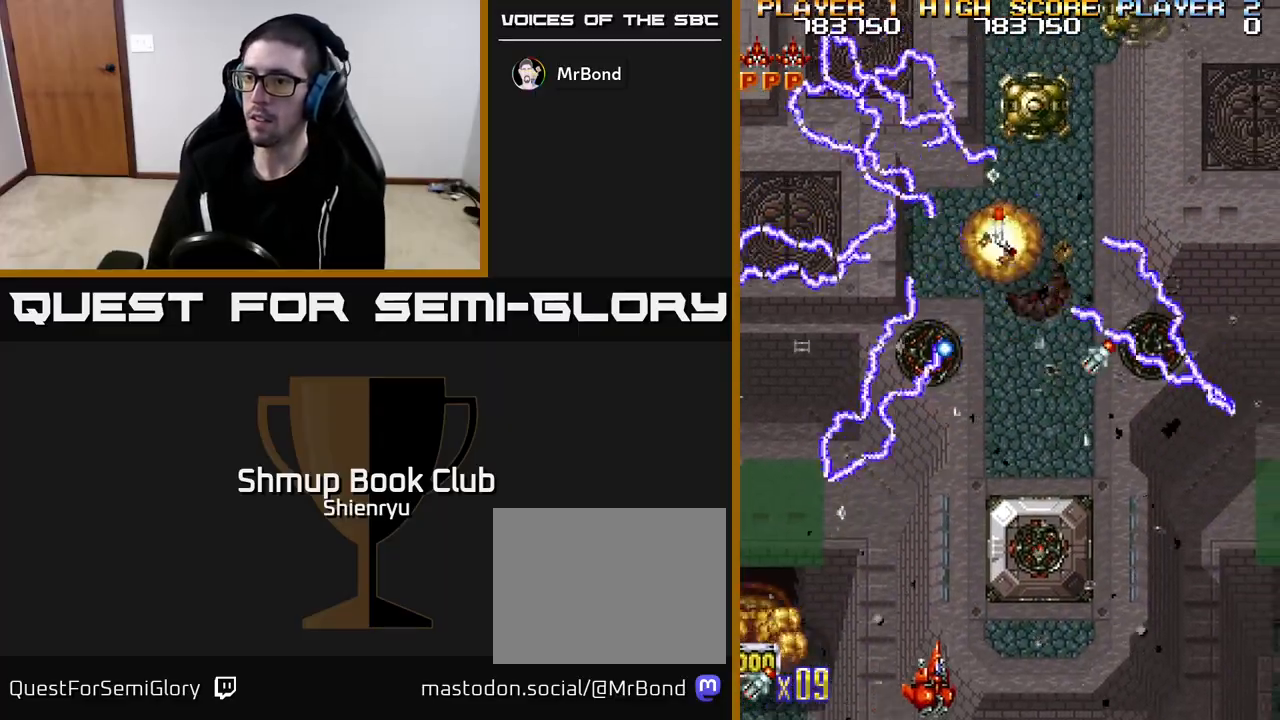
{"buttons": ["R2", "DPAD_RIGHT"], "left_stick": "center", "events": [[50, "DPAD_RIGHT", "up"], [250, "DPAD_RIGHT", "down"]]}
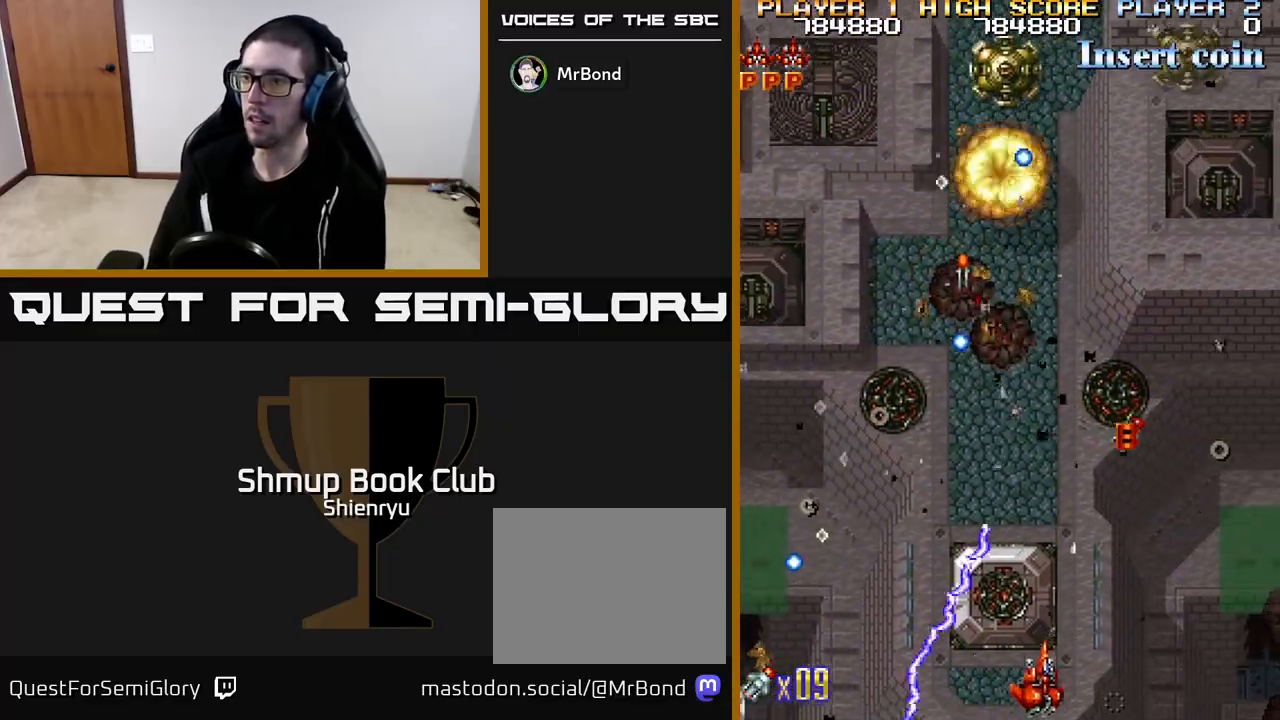
{"buttons": ["R2"], "left_stick": "center", "events": [[67, "DPAD_UP", "down"], [417, "DPAD_RIGHT", "up"], [483, "DPAD_UP", "up"]]}
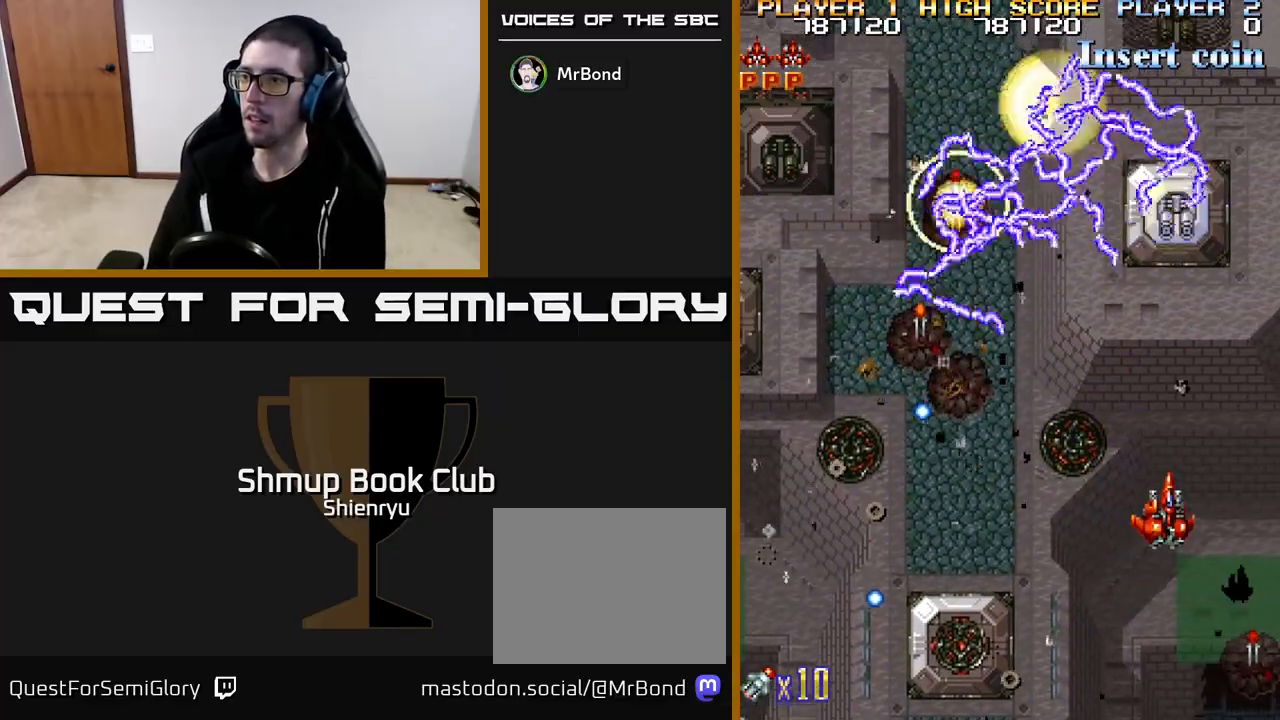
{"buttons": ["R2", "DPAD_LEFT"], "left_stick": "center", "events": [[17, "DPAD_DOWN", "down"], [100, "DPAD_RIGHT", "down"], [350, "DPAD_RIGHT", "up"], [400, "DPAD_LEFT", "down"], [467, "DPAD_DOWN", "up"]]}
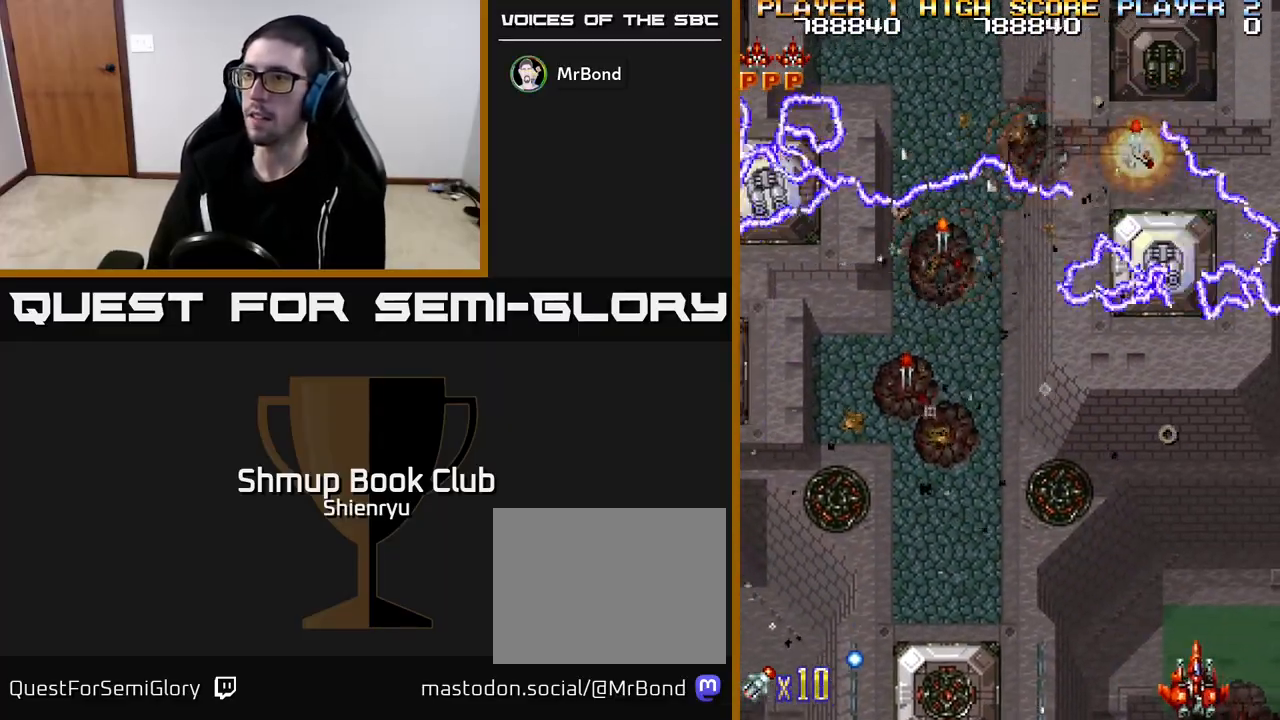
{"buttons": ["R2", "DPAD_UP", "DPAD_LEFT"], "left_stick": "center", "events": [[333, "DPAD_UP", "down"]]}
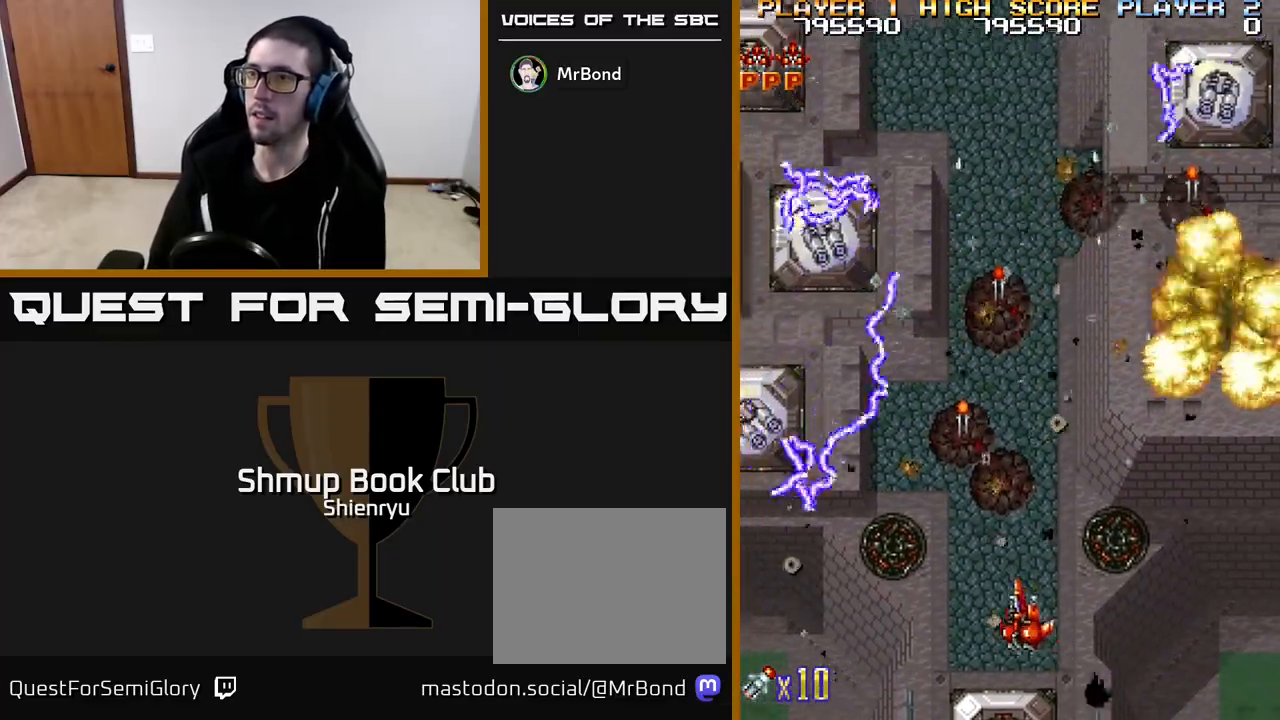
{"buttons": ["R2", "DPAD_LEFT"], "left_stick": "center", "events": [[100, "DPAD_UP", "up"], [183, "DPAD_DOWN", "down"], [233, "DPAD_LEFT", "up"], [333, "DPAD_LEFT", "down"], [367, "DPAD_DOWN", "up"]]}